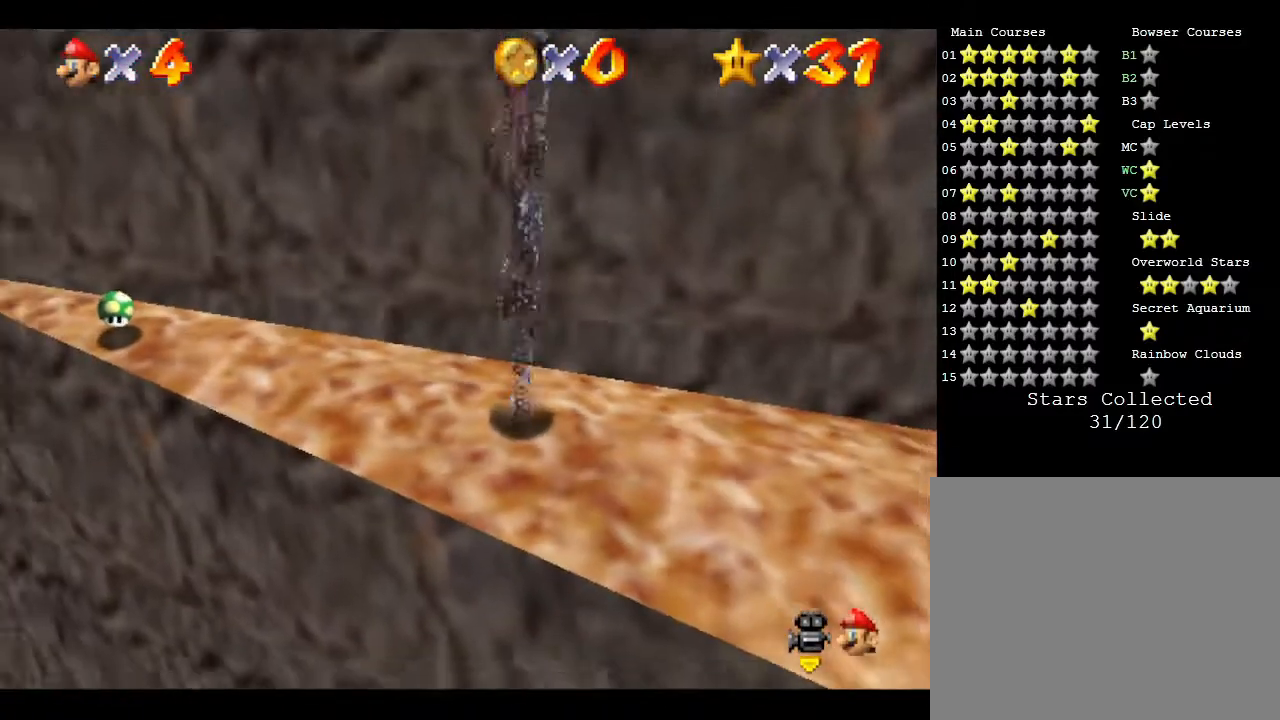
Gameplay with a controller (Nintendo layout); each line is a JSON object with the inputs held at the frame after it. "events" lists button and stick changes between this image and that frame as [ms after this image, input, new state], when the widget could be followed in between. Not read: L3 R3.
{"buttons": [], "left_stick": "up-left", "events": [[233, "left_stick", "up-left"]]}
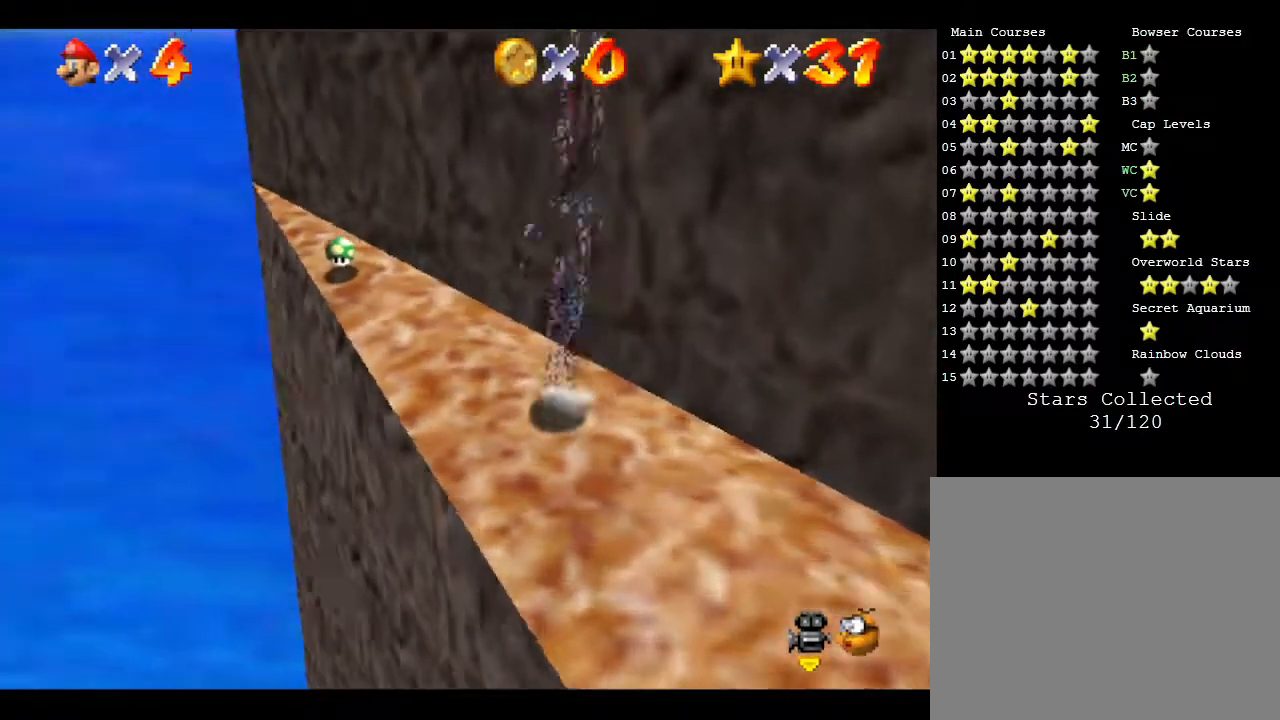
{"buttons": [], "left_stick": "center", "events": [[100, "C_LEFT", "down"], [300, "left_stick", "center"], [350, "C_LEFT", "up"]]}
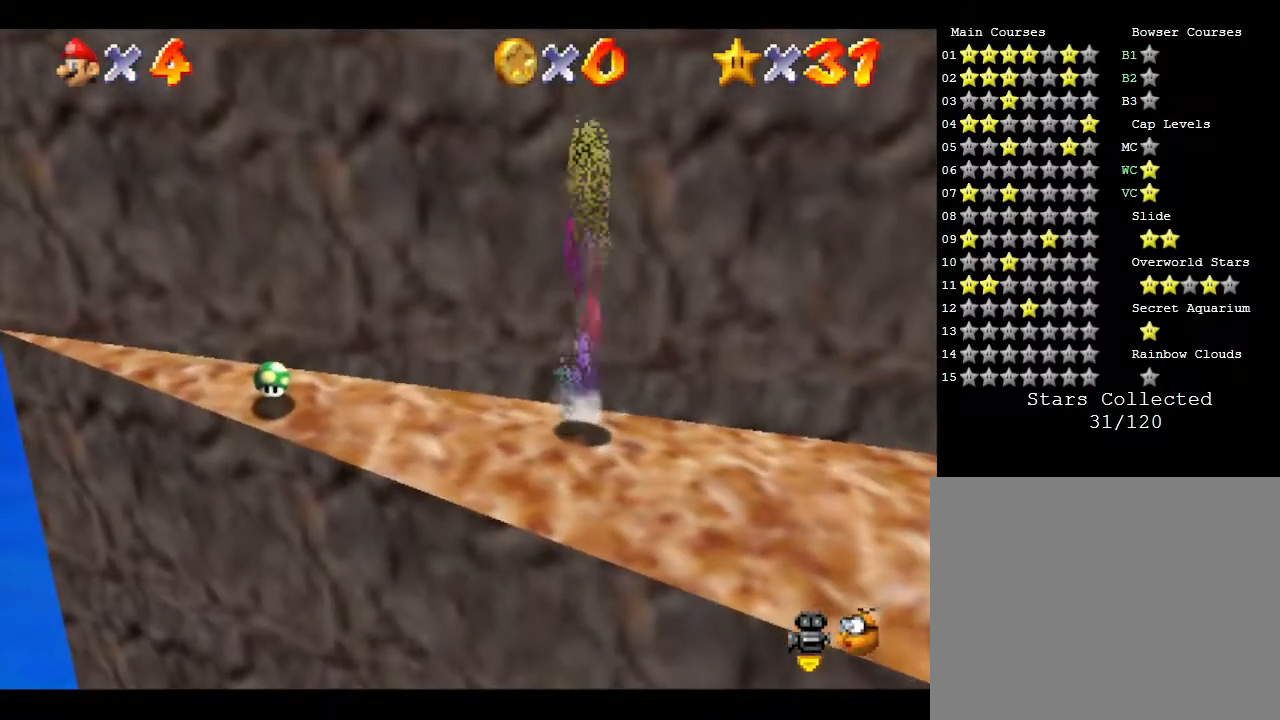
{"buttons": [], "left_stick": "left", "events": [[500, "left_stick", "left"]]}
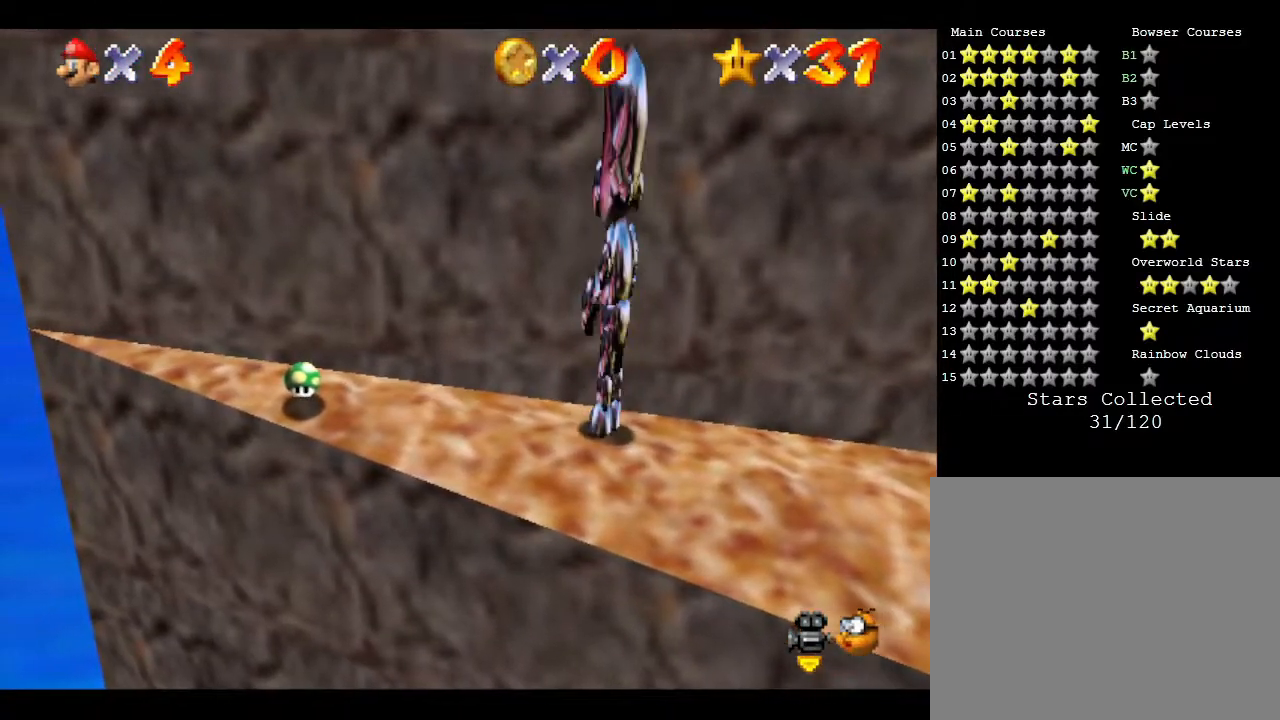
{"buttons": [], "left_stick": "left", "events": [[200, "C_LEFT", "down"], [350, "C_LEFT", "up"]]}
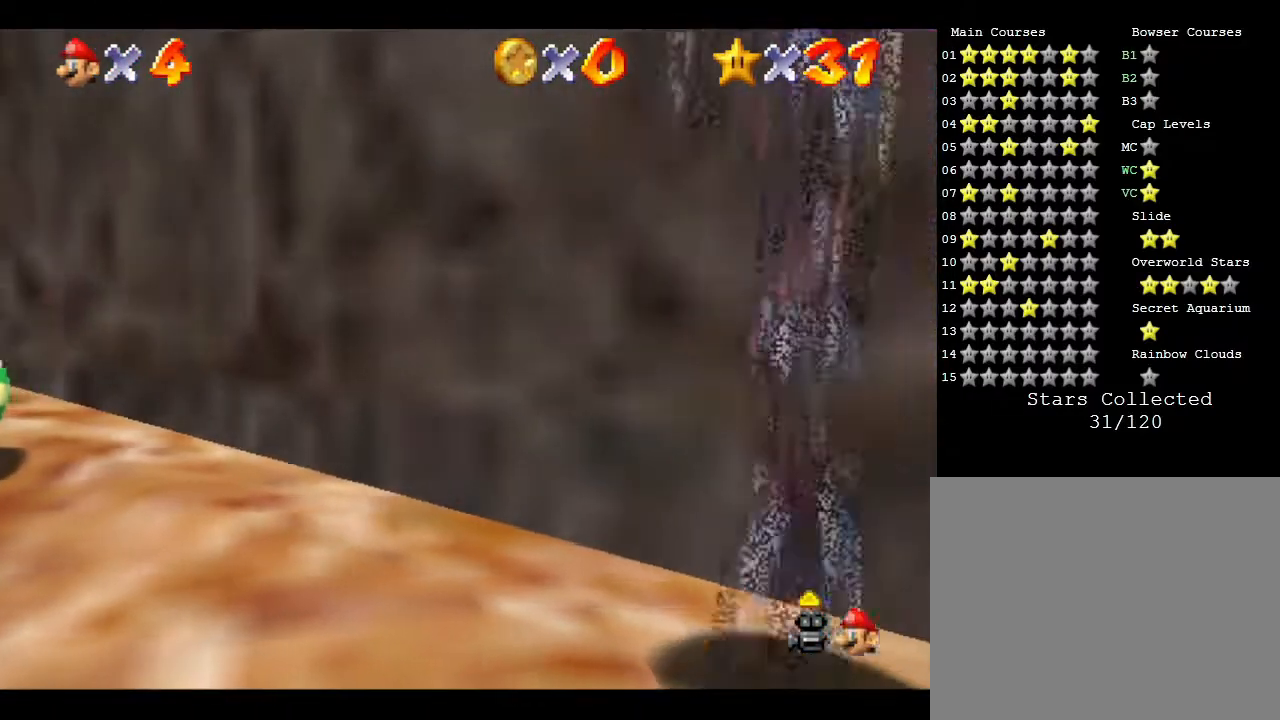
{"buttons": [], "left_stick": "center", "events": [[67, "left_stick", "center"]]}
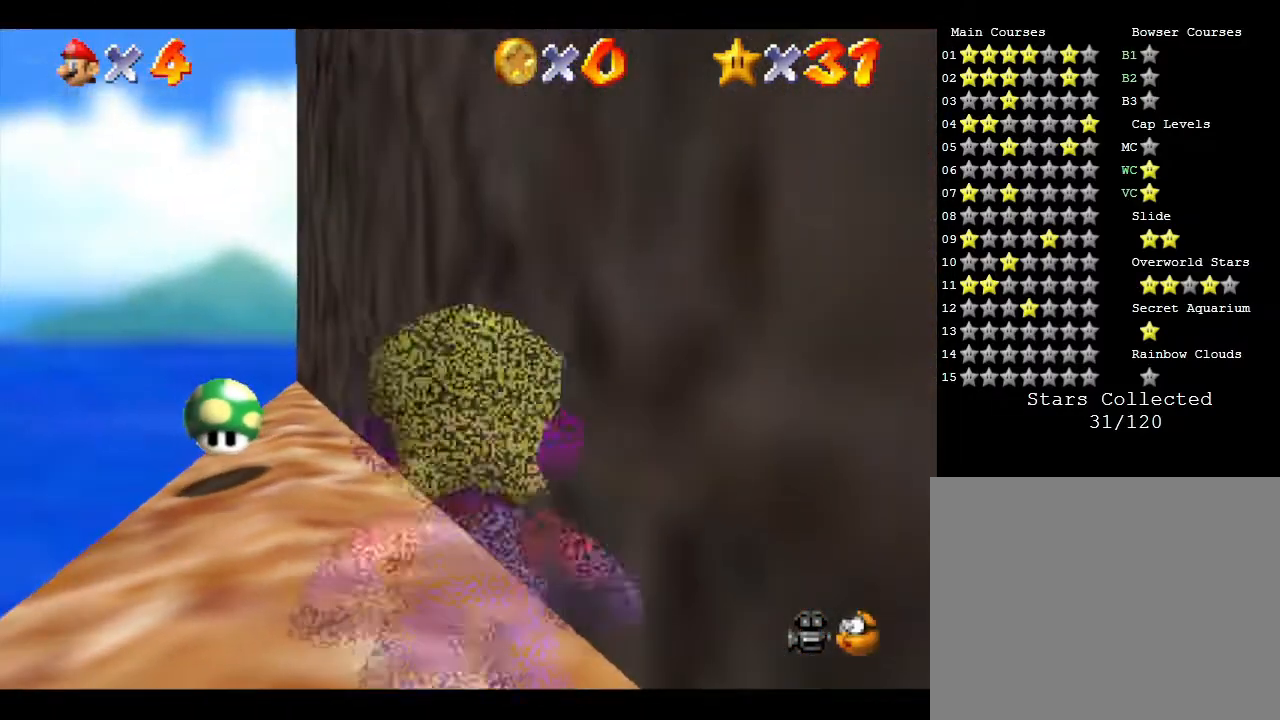
{"buttons": [], "left_stick": "up-left", "events": [[500, "left_stick", "up-left"]]}
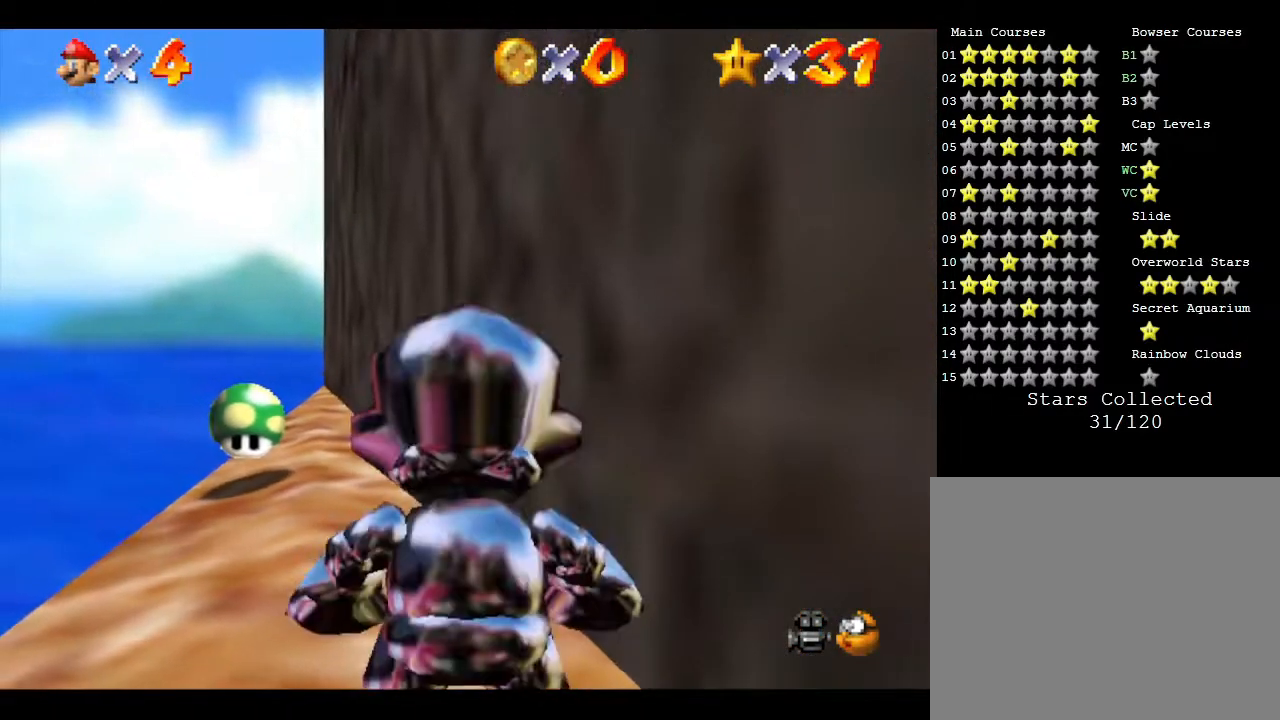
{"buttons": [], "left_stick": "center", "events": [[117, "left_stick", "up"], [500, "left_stick", "center"]]}
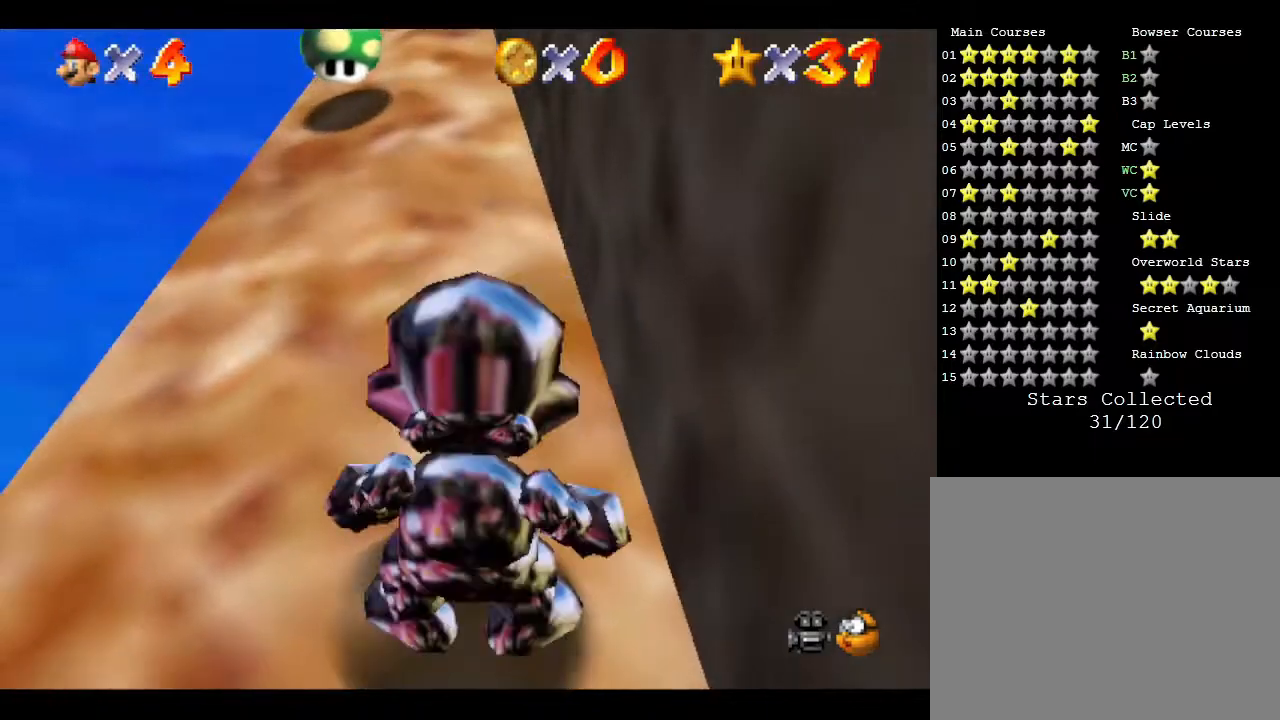
{"buttons": [], "left_stick": "center", "events": [[233, "R1", "down"], [383, "R1", "up"]]}
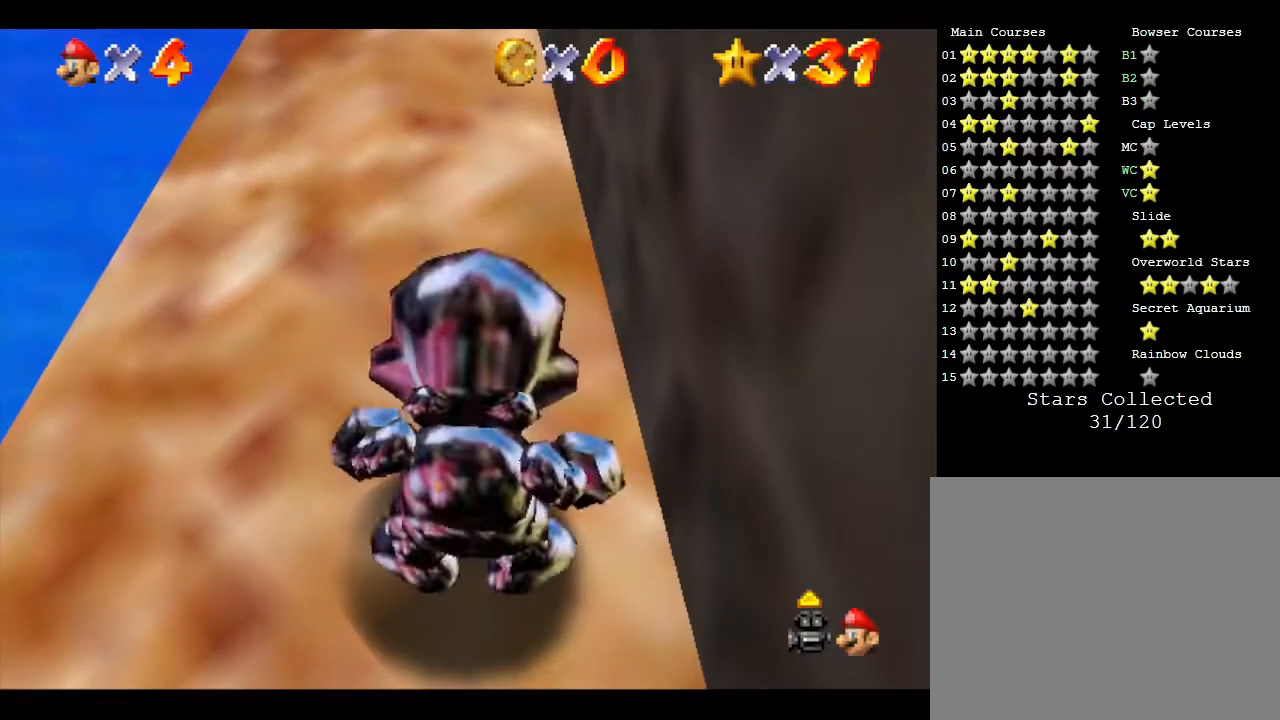
{"buttons": [], "left_stick": "center", "events": [[233, "C_DOWN", "down"], [450, "C_DOWN", "up"]]}
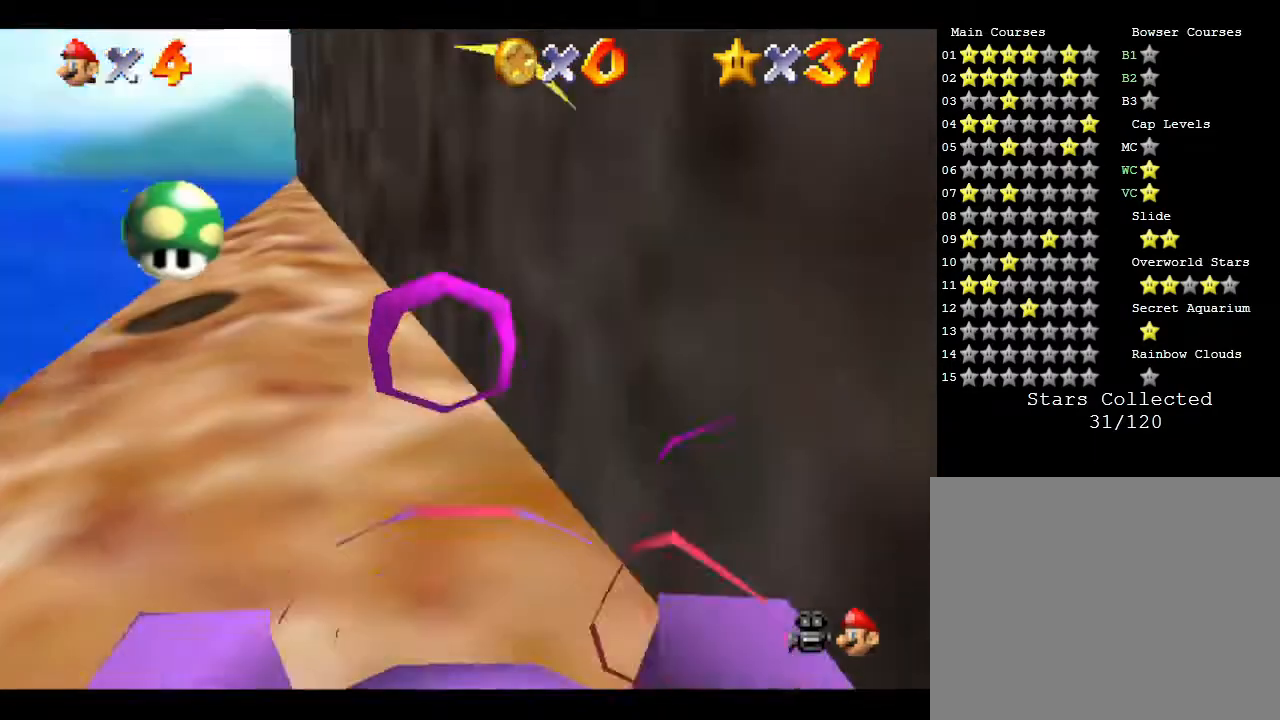
{"buttons": ["C_DOWN"], "left_stick": "up-left", "events": [[67, "R1", "down"], [200, "R1", "up"], [500, "C_DOWN", "down"], [500, "left_stick", "up-left"]]}
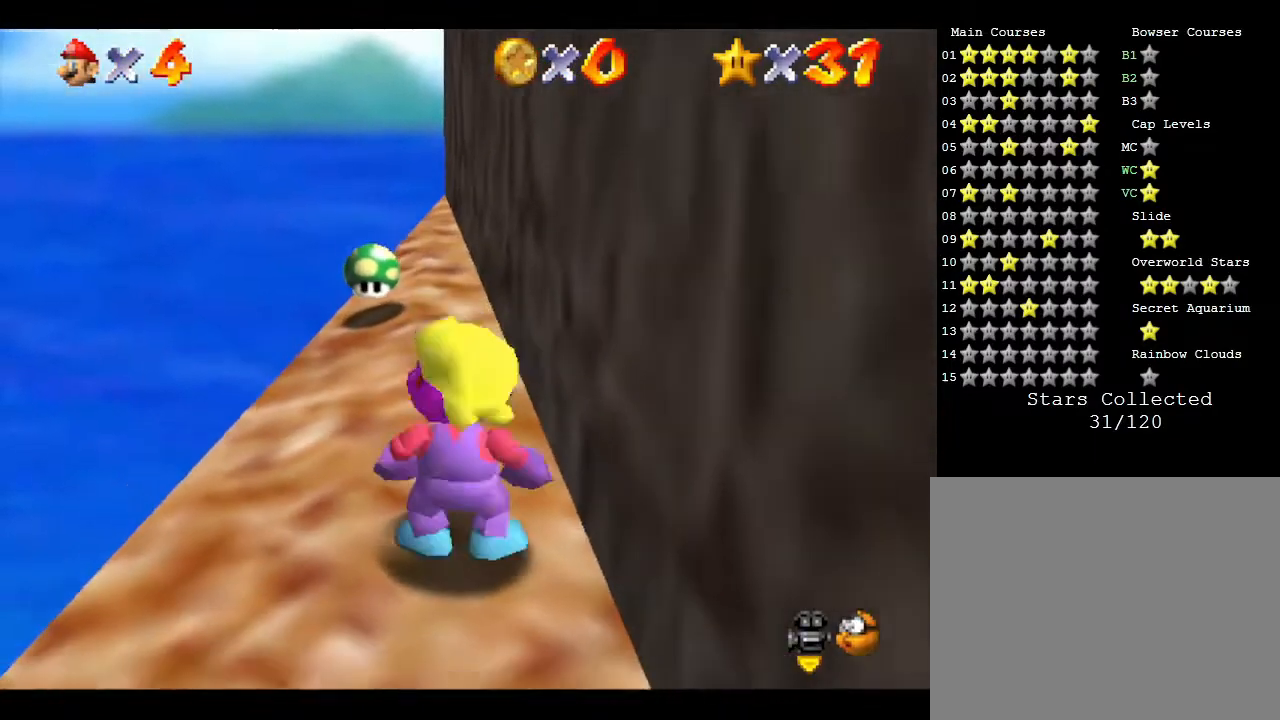
{"buttons": [], "left_stick": "up", "events": [[67, "left_stick", "up"], [217, "C_DOWN", "up"]]}
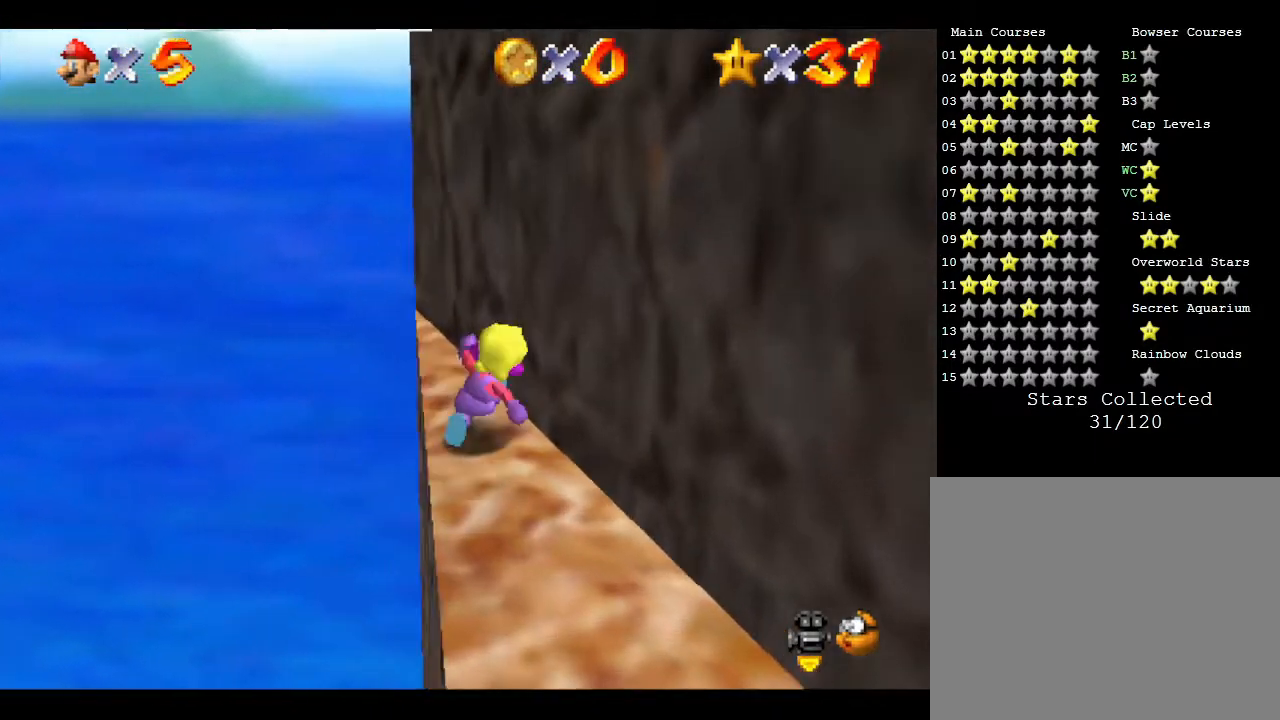
{"buttons": [], "left_stick": "center", "events": [[117, "left_stick", "center"]]}
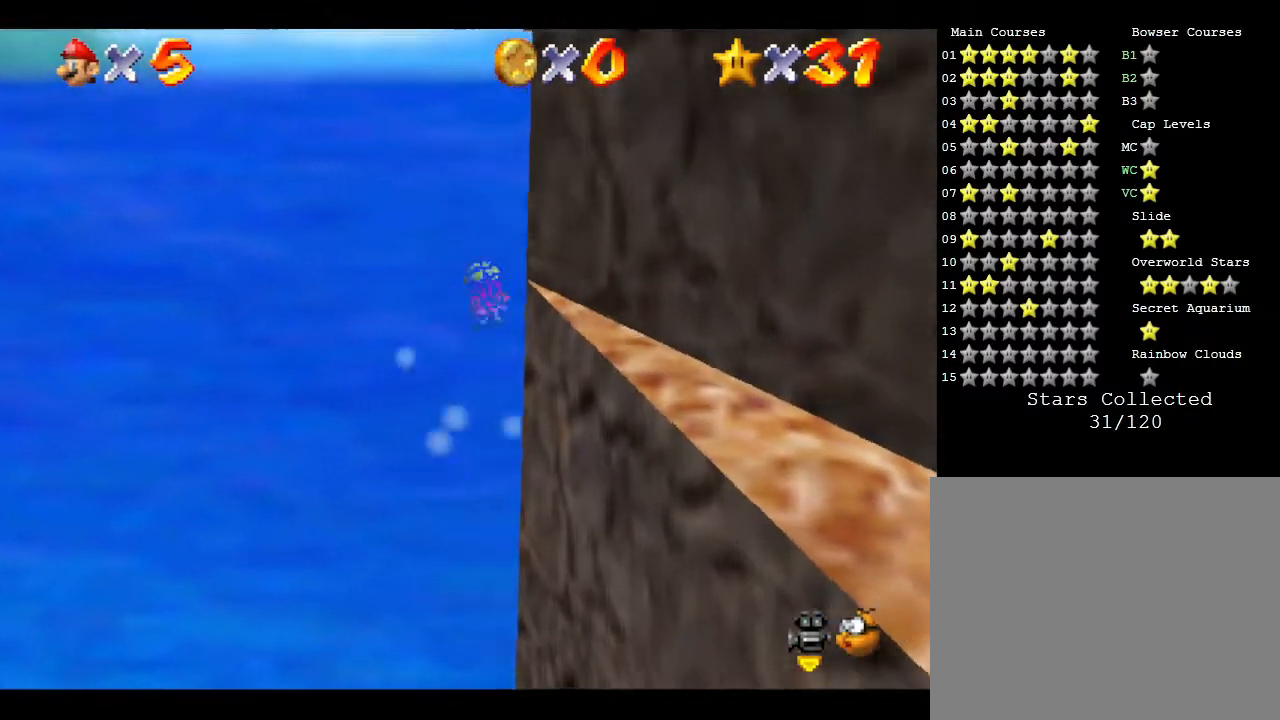
{"buttons": [], "left_stick": "right", "events": [[17, "C_LEFT", "down"], [100, "left_stick", "up"], [167, "C_LEFT", "up"], [333, "left_stick", "right"]]}
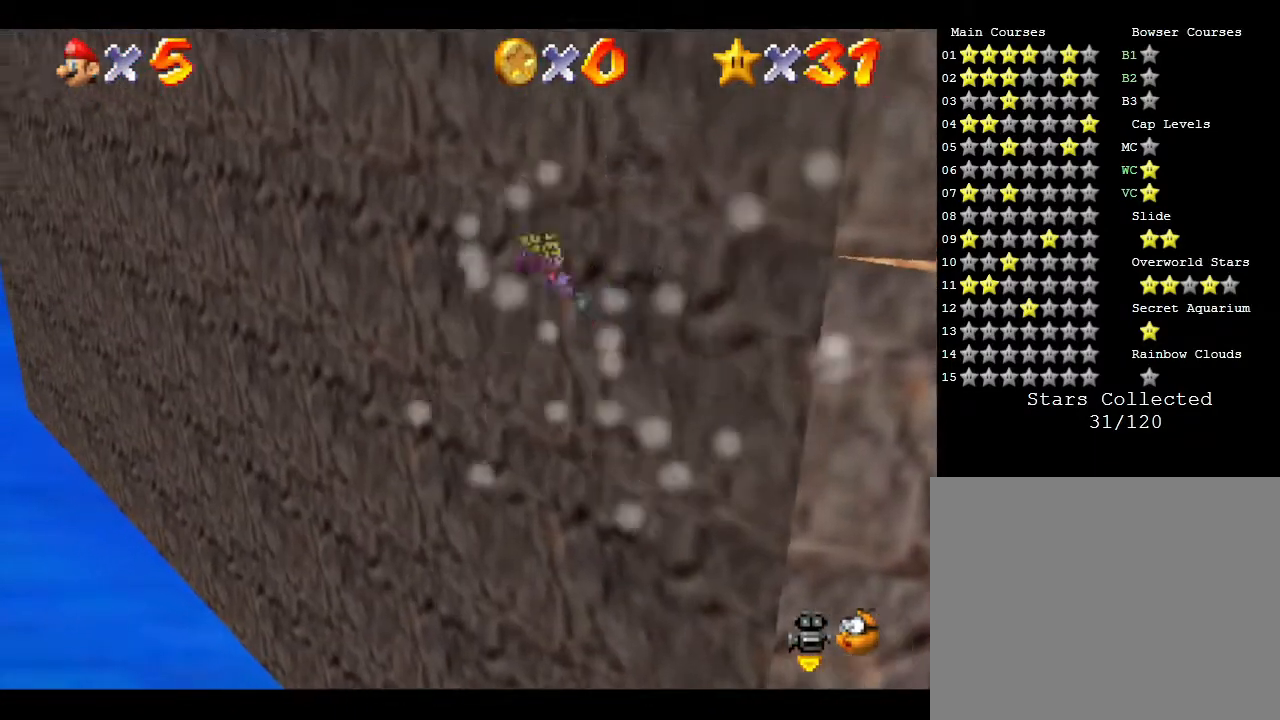
{"buttons": [], "left_stick": "right", "events": []}
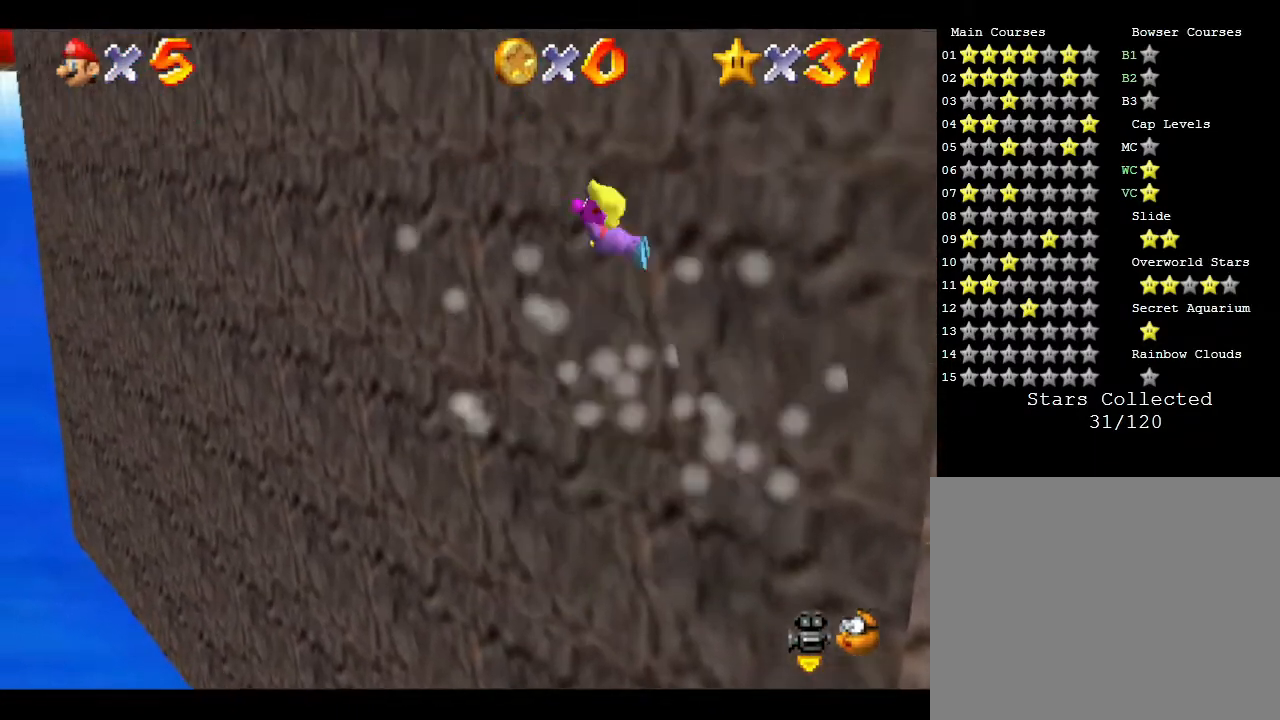
{"buttons": [], "left_stick": "up-right", "events": [[300, "left_stick", "up-right"]]}
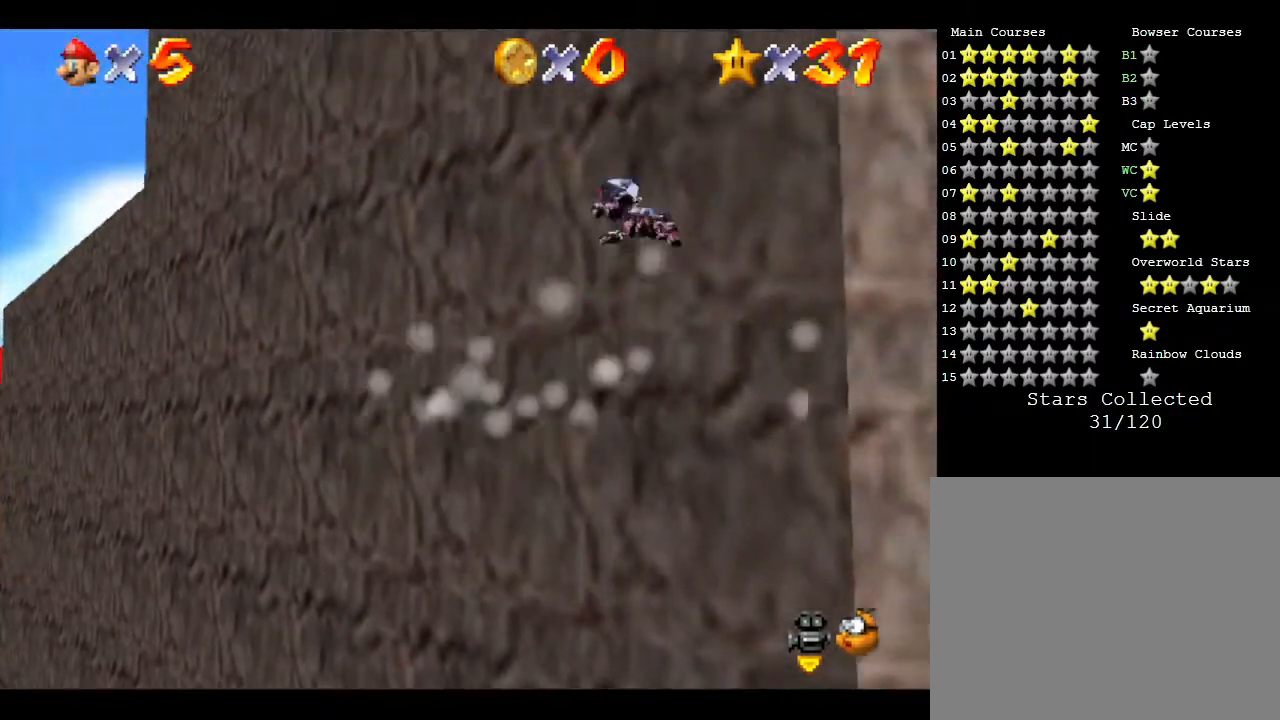
{"buttons": [], "left_stick": "up-right", "events": []}
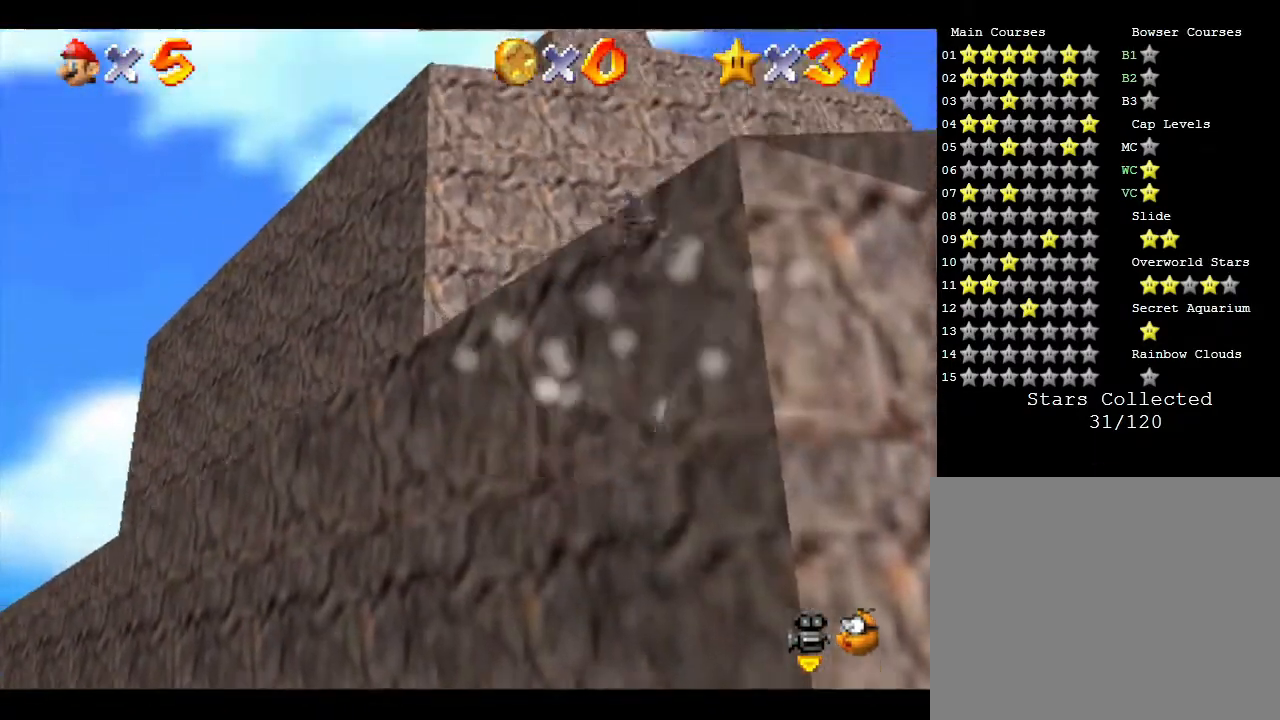
{"buttons": [], "left_stick": "up", "events": [[217, "left_stick", "right"], [367, "left_stick", "up-right"], [467, "left_stick", "up"]]}
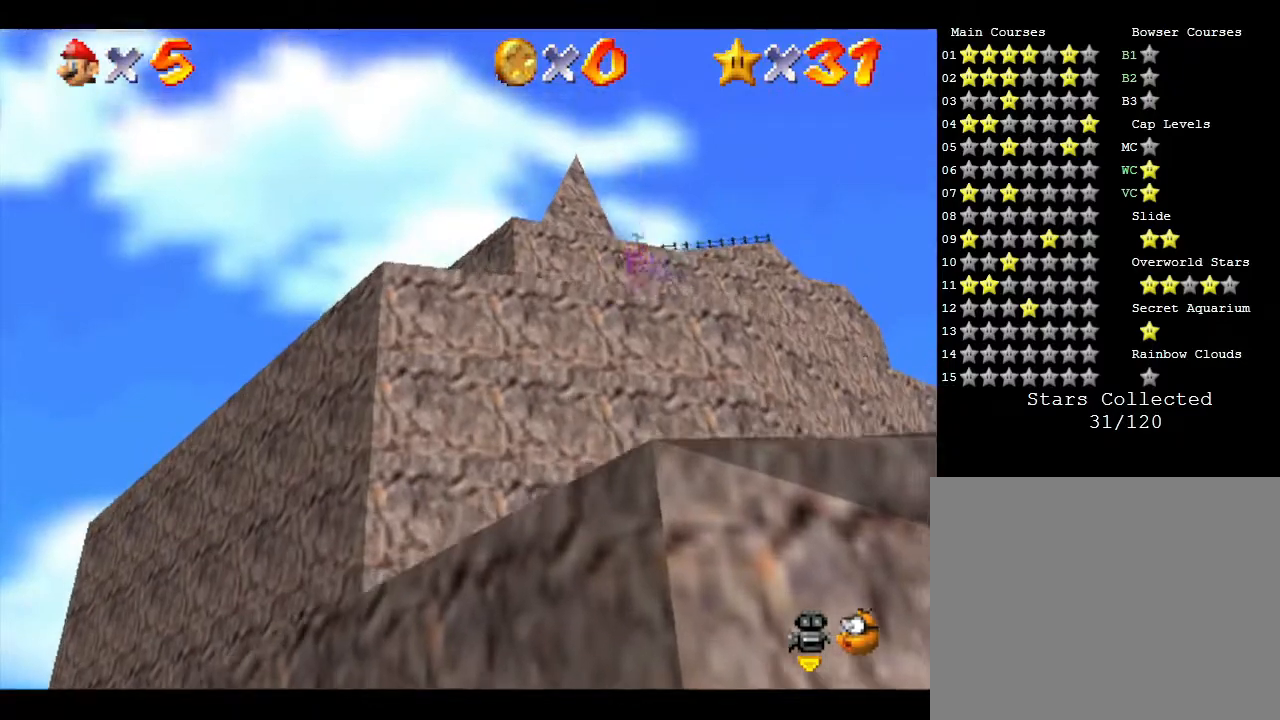
{"buttons": [], "left_stick": "right", "events": [[117, "left_stick", "up-right"], [383, "left_stick", "right"]]}
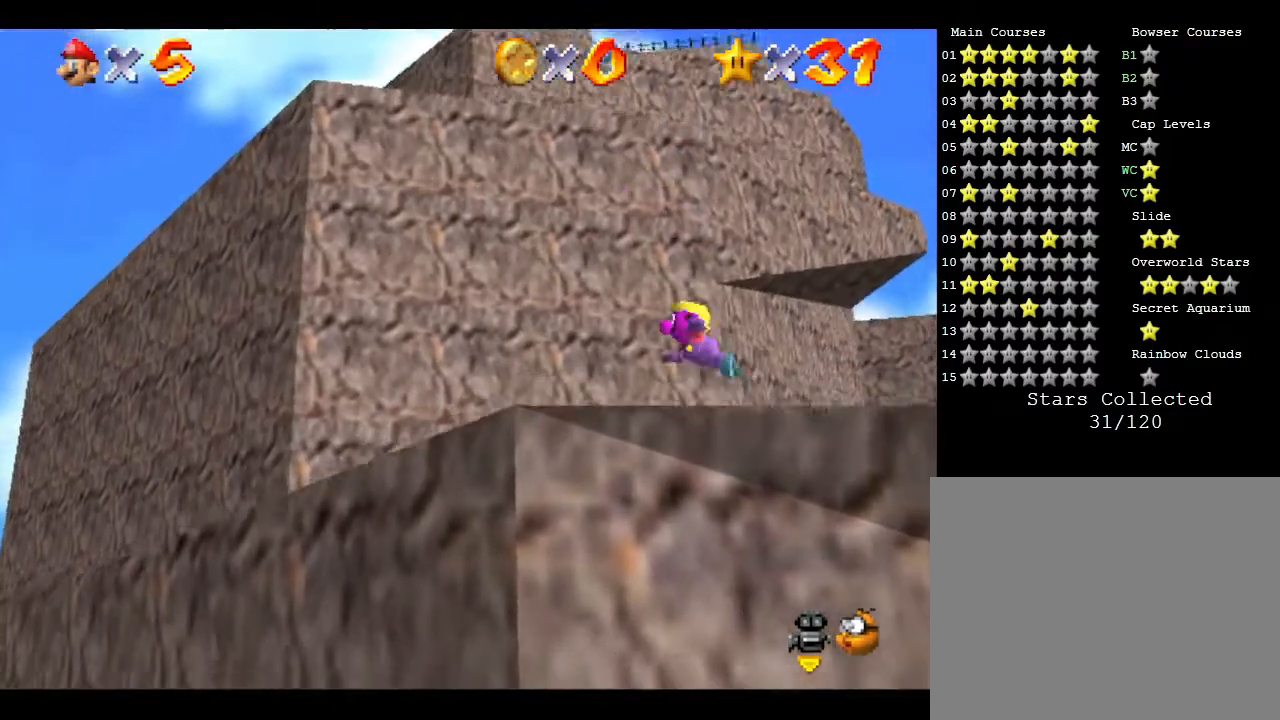
{"buttons": [], "left_stick": "center", "events": [[133, "left_stick", "center"]]}
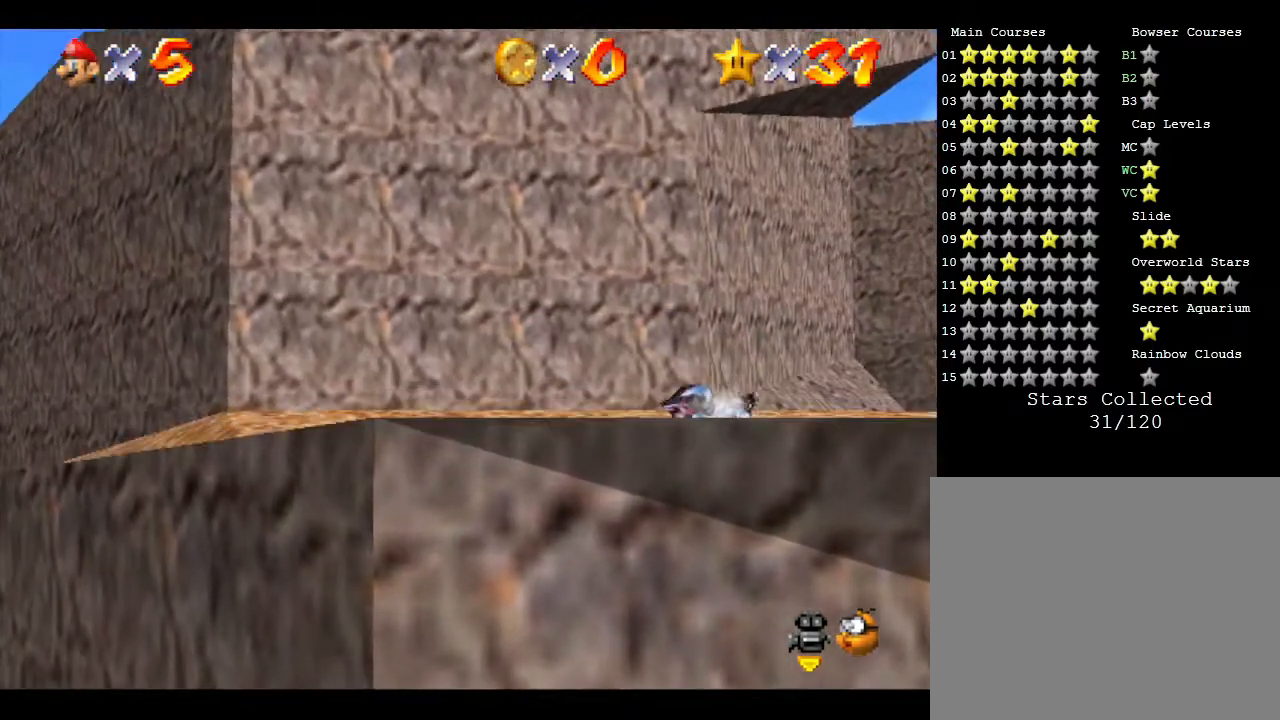
{"buttons": [], "left_stick": "center", "events": [[33, "left_stick", "down-right"], [167, "left_stick", "right"], [350, "left_stick", "center"]]}
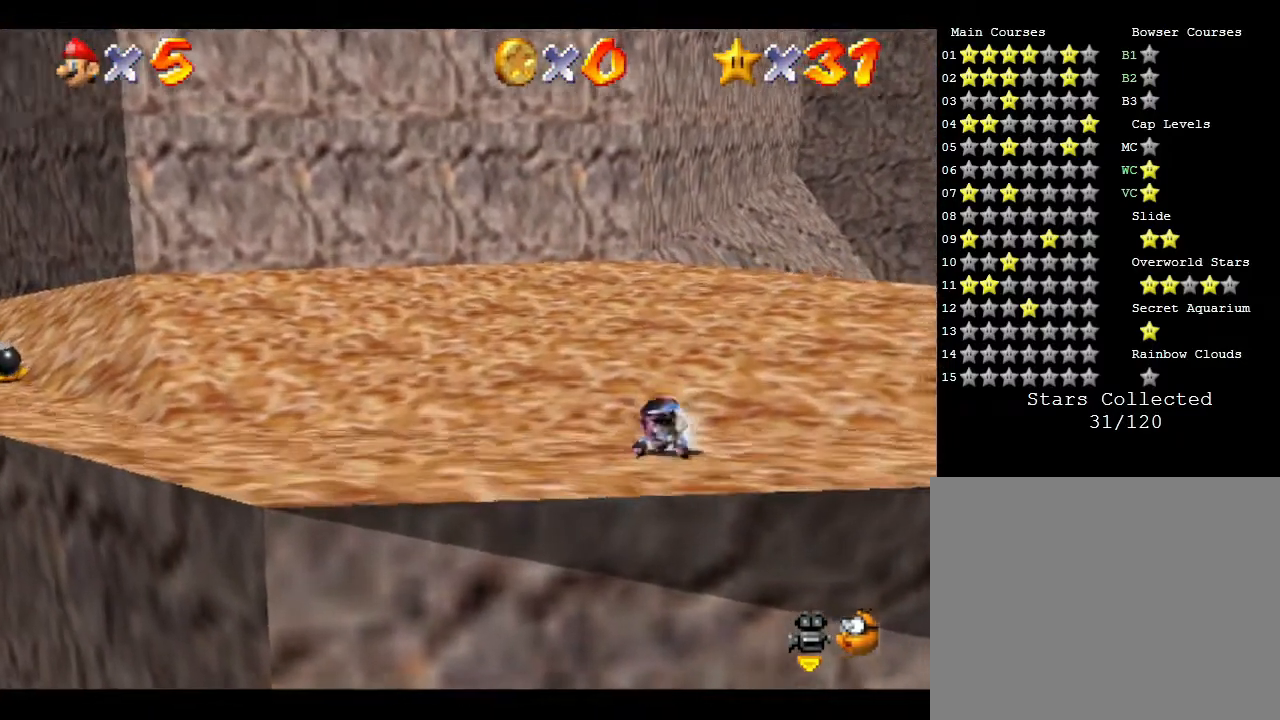
{"buttons": [], "left_stick": "down-right", "events": [[117, "A", "down"], [183, "left_stick", "down-right"], [283, "A", "up"]]}
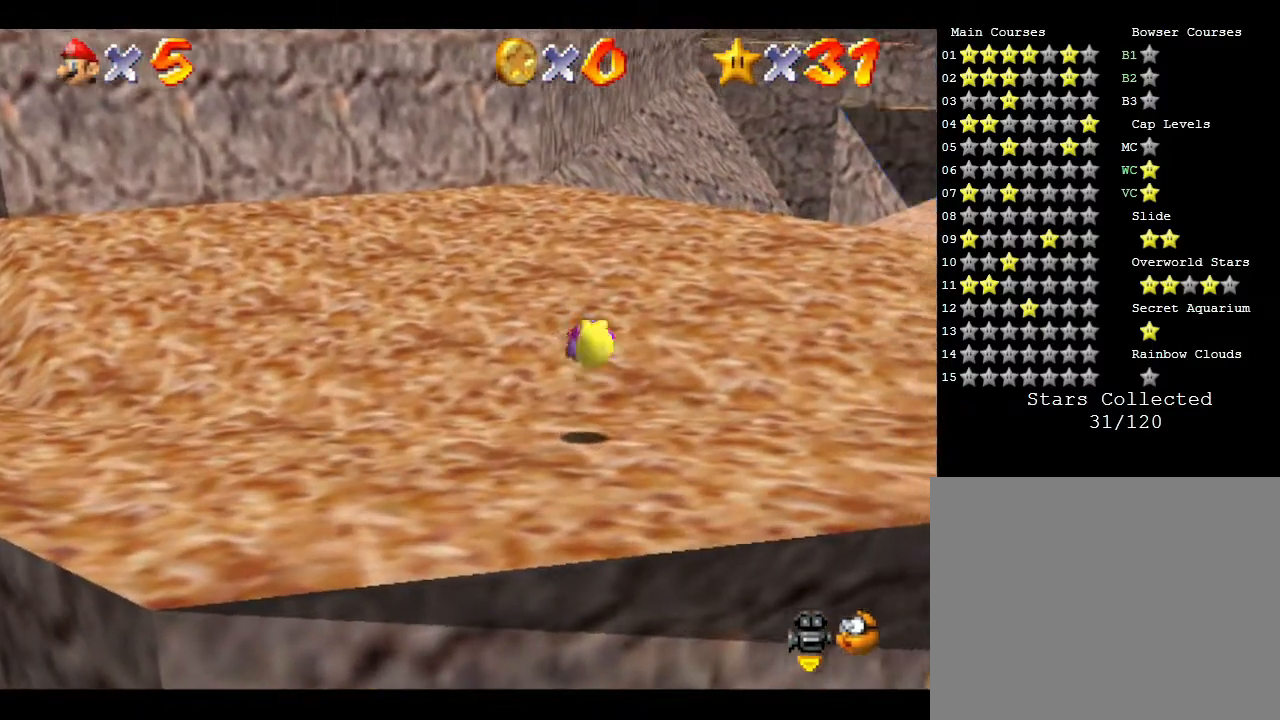
{"buttons": [], "left_stick": "down-right", "events": []}
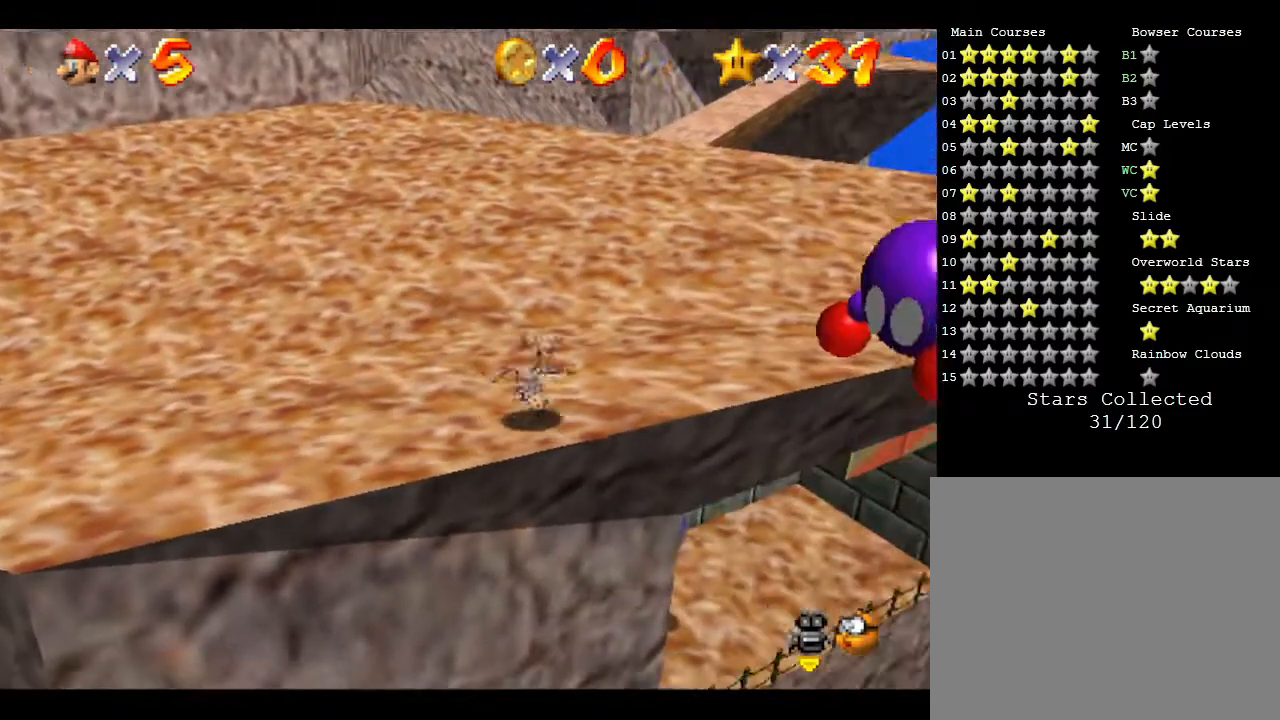
{"buttons": ["A"], "left_stick": "up", "events": [[133, "left_stick", "center"], [233, "left_stick", "up"], [267, "A", "down"]]}
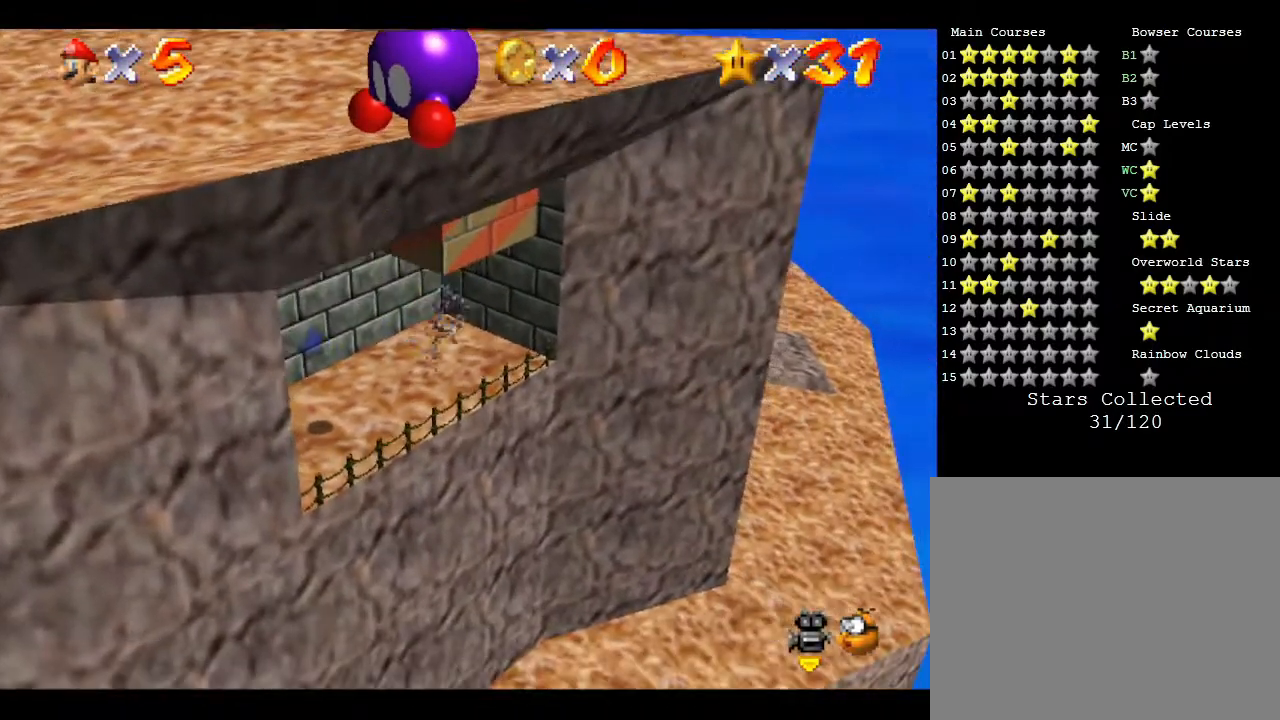
{"buttons": [], "left_stick": "up-left", "events": [[17, "left_stick", "up-left"], [100, "A", "up"]]}
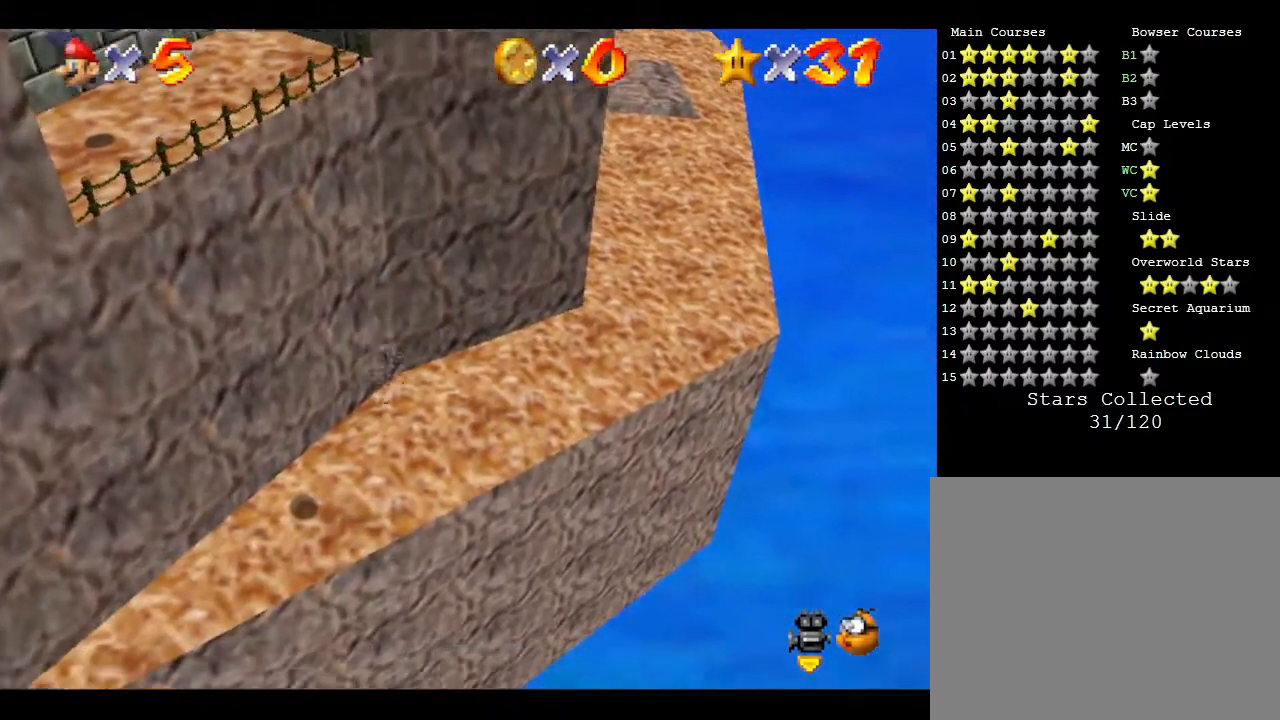
{"buttons": [], "left_stick": "up", "events": [[217, "left_stick", "up"]]}
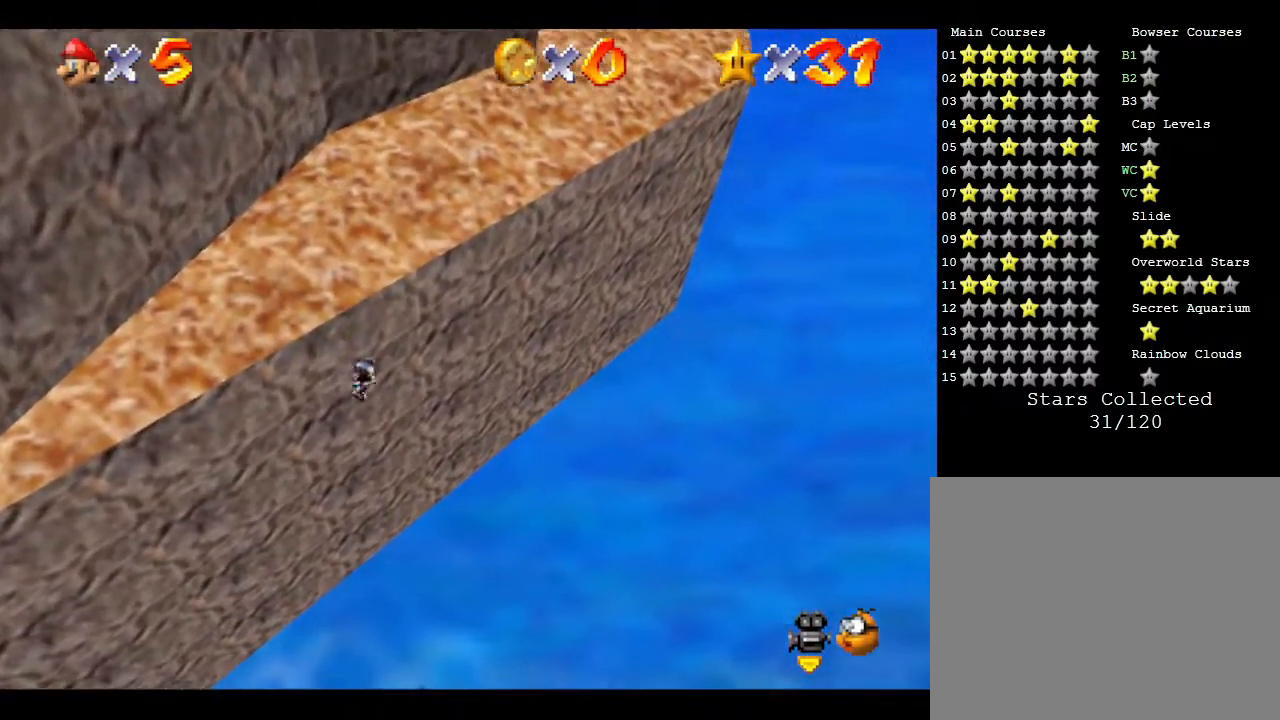
{"buttons": [], "left_stick": "center", "events": [[400, "left_stick", "center"]]}
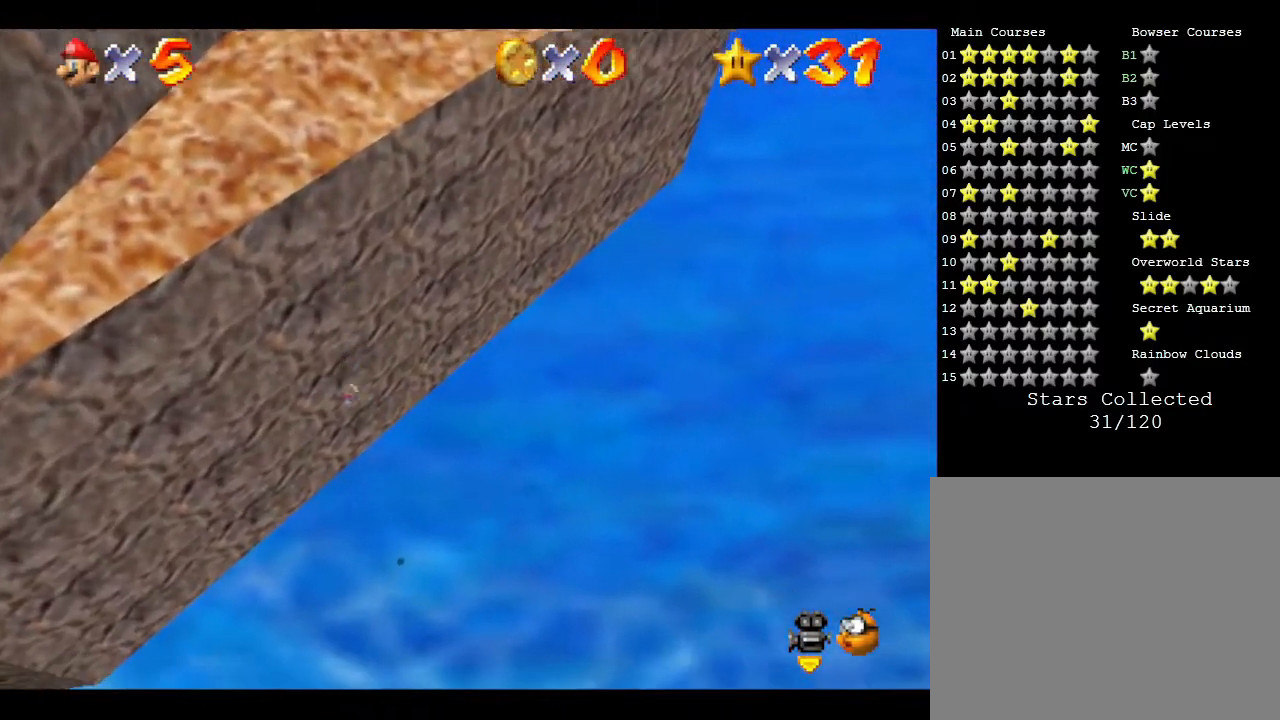
{"buttons": [], "left_stick": "center", "events": []}
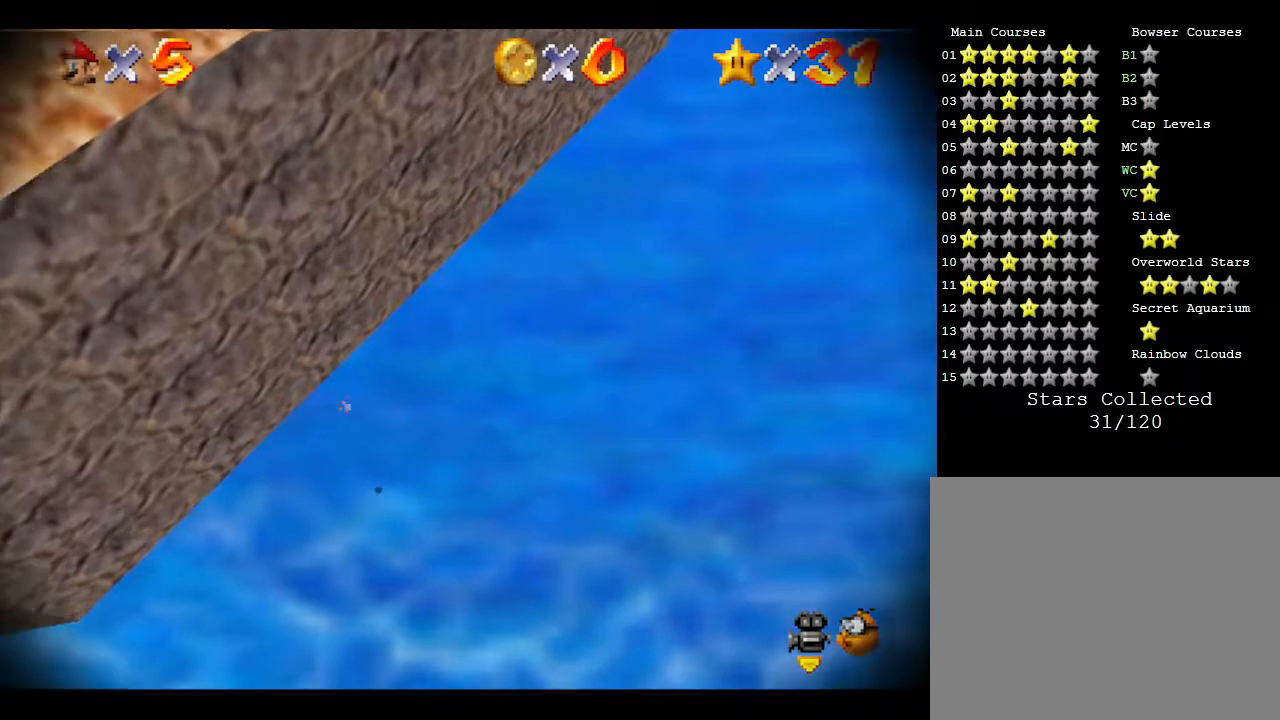
{"buttons": [], "left_stick": "center", "events": []}
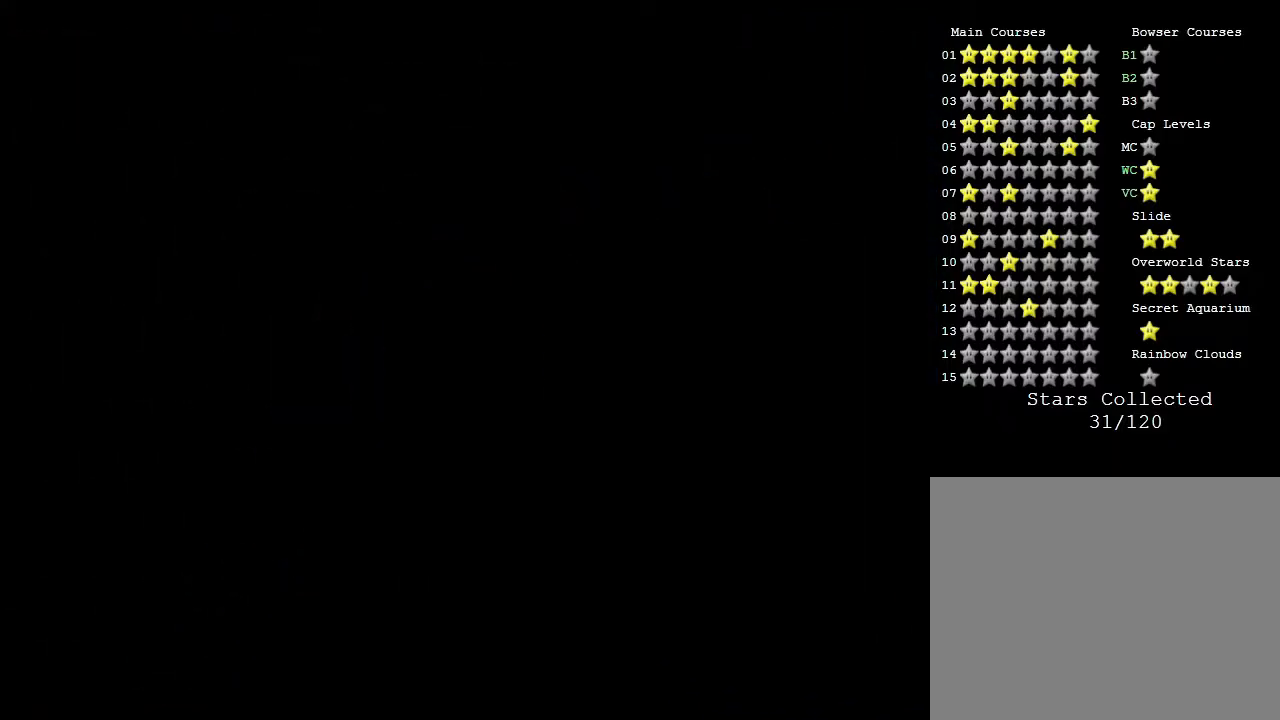
{"buttons": [], "left_stick": "center", "events": []}
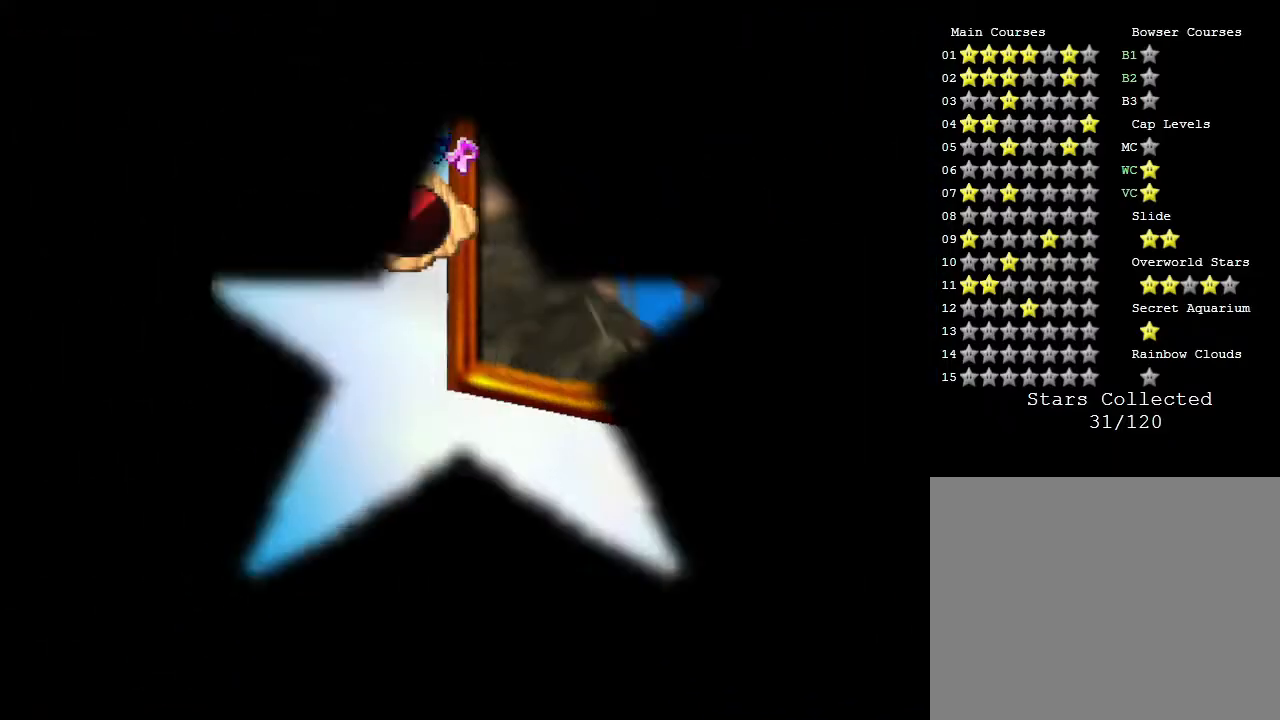
{"buttons": [], "left_stick": "center", "events": []}